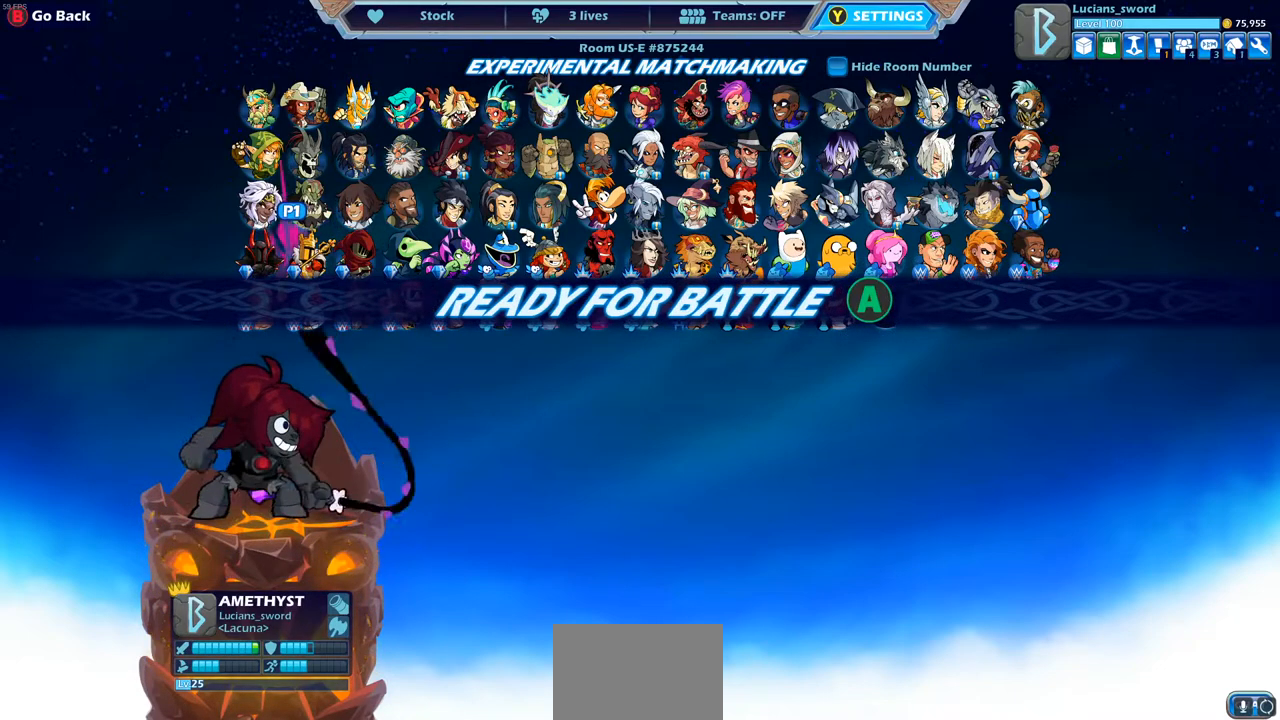
Gameplay with a controller (PlayStation layout); each line is a JSON object with the inputs held at the frame after it. "events" lists button and stick changes between this image and that frame as [ms after this image, input, new state], when the widget could be followed in between. Not read: R3.
{"buttons": [], "left_stick": "center", "right_stick": "center", "events": []}
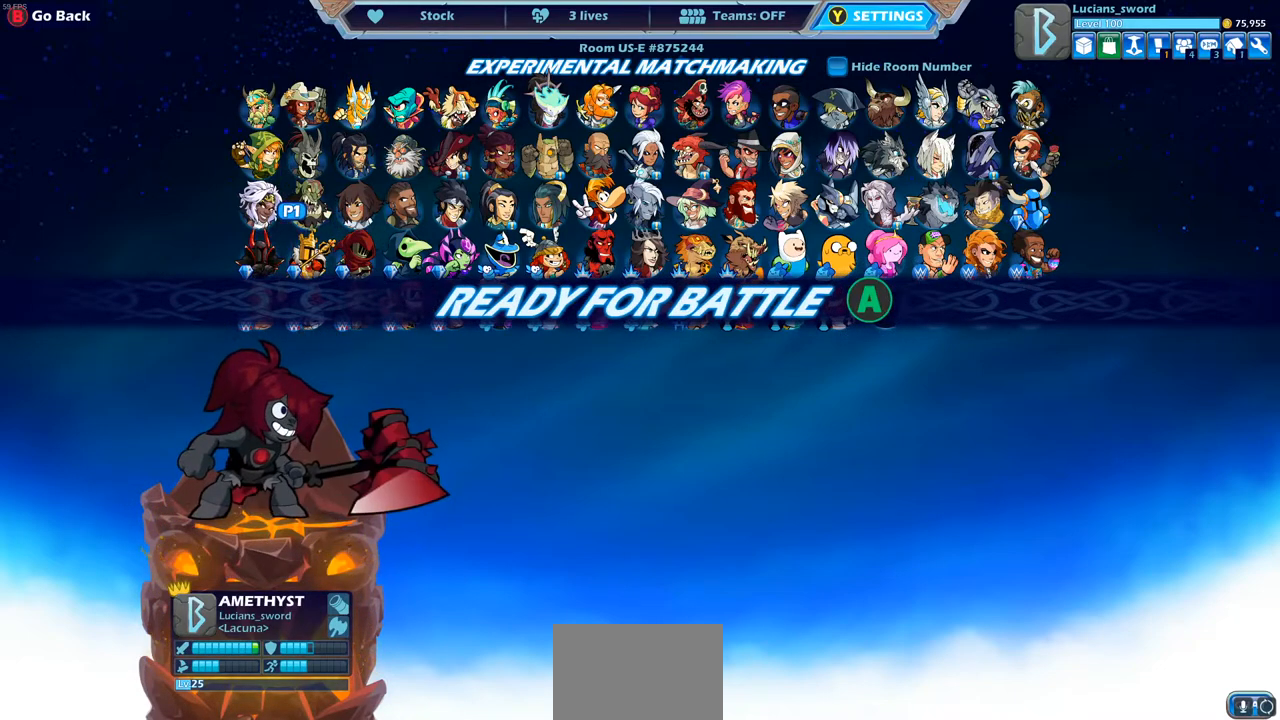
{"buttons": [], "left_stick": "center", "right_stick": "center", "events": []}
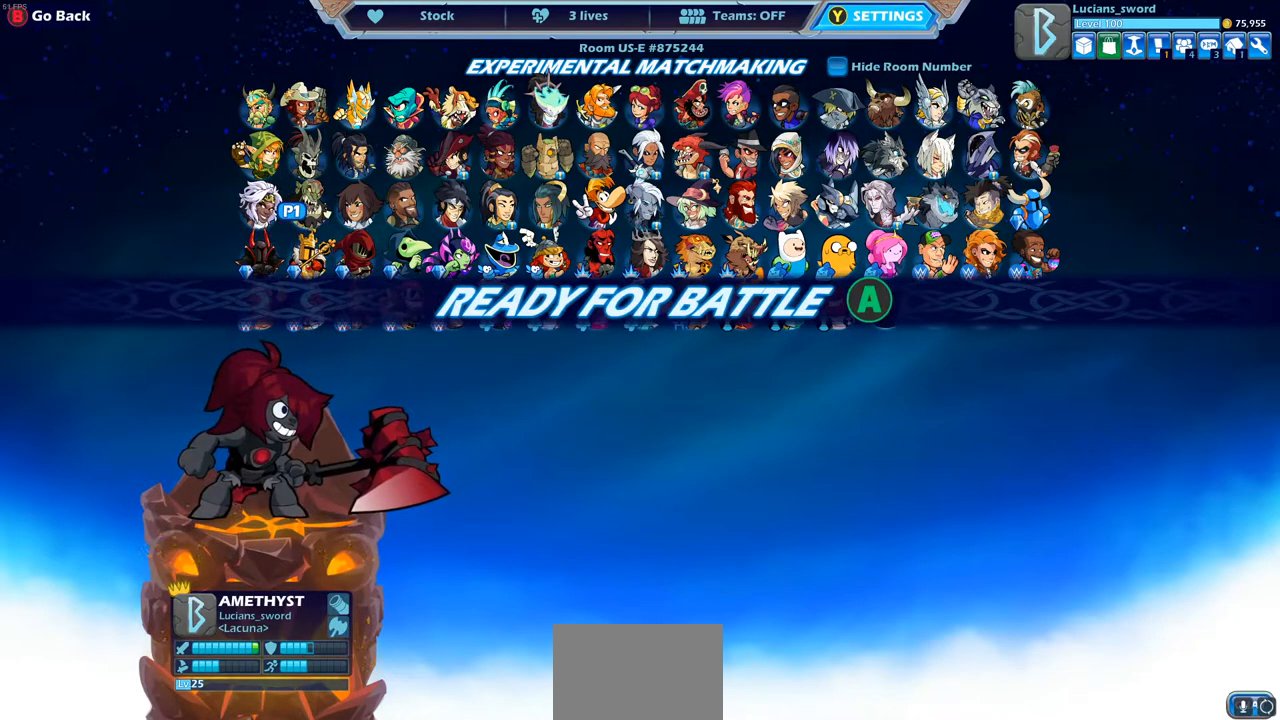
{"buttons": [], "left_stick": "center", "right_stick": "center", "events": []}
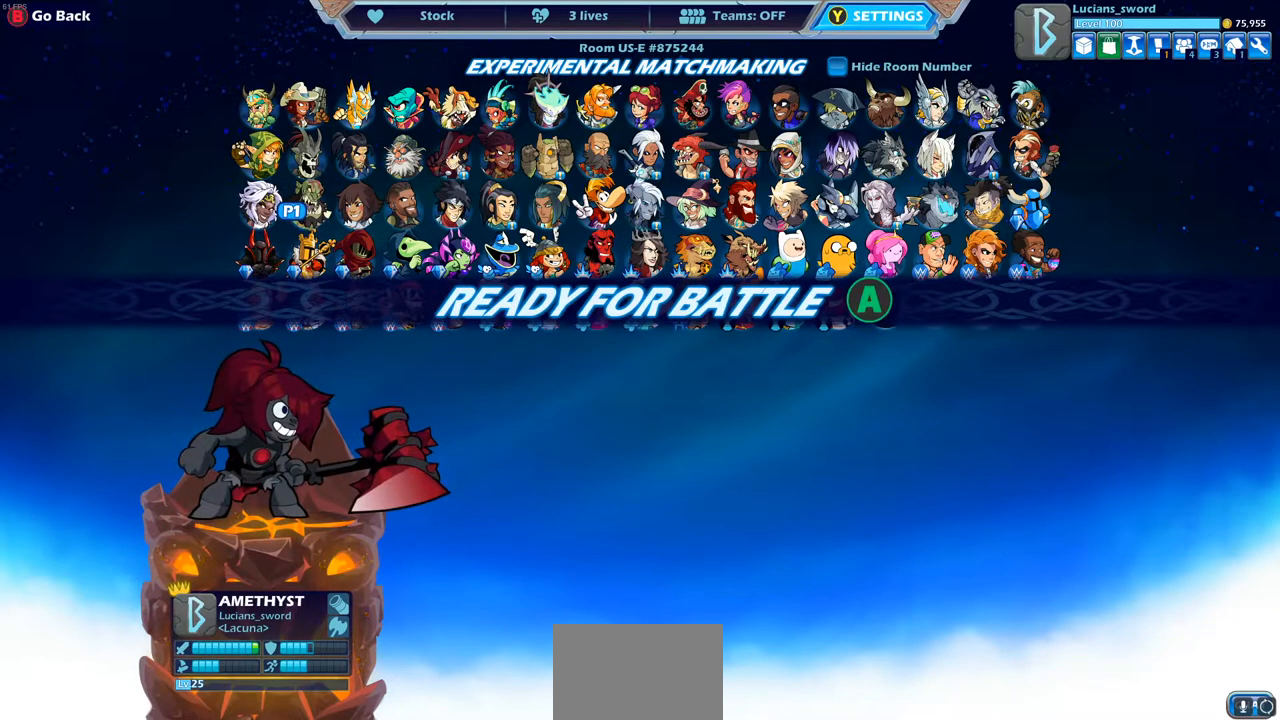
{"buttons": [], "left_stick": "center", "right_stick": "center", "events": [[317, "CROSS", "down"], [467, "CROSS", "up"]]}
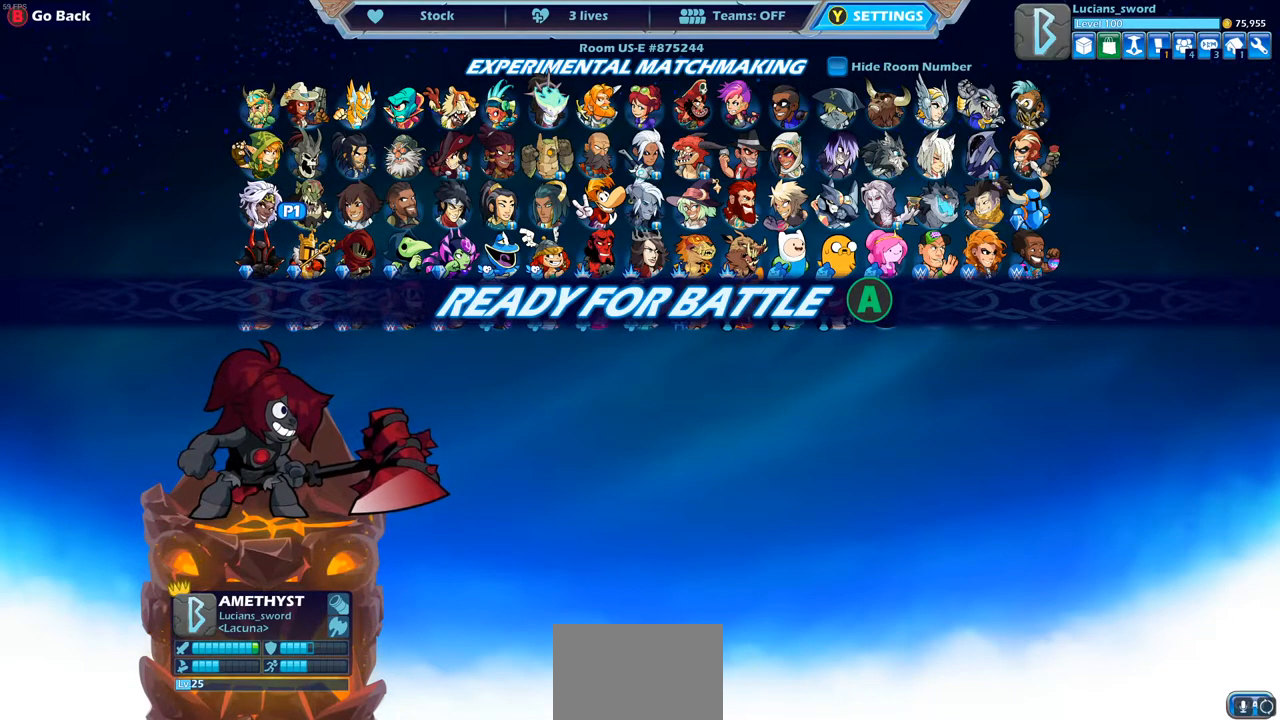
{"buttons": [], "left_stick": "center", "right_stick": "center", "events": []}
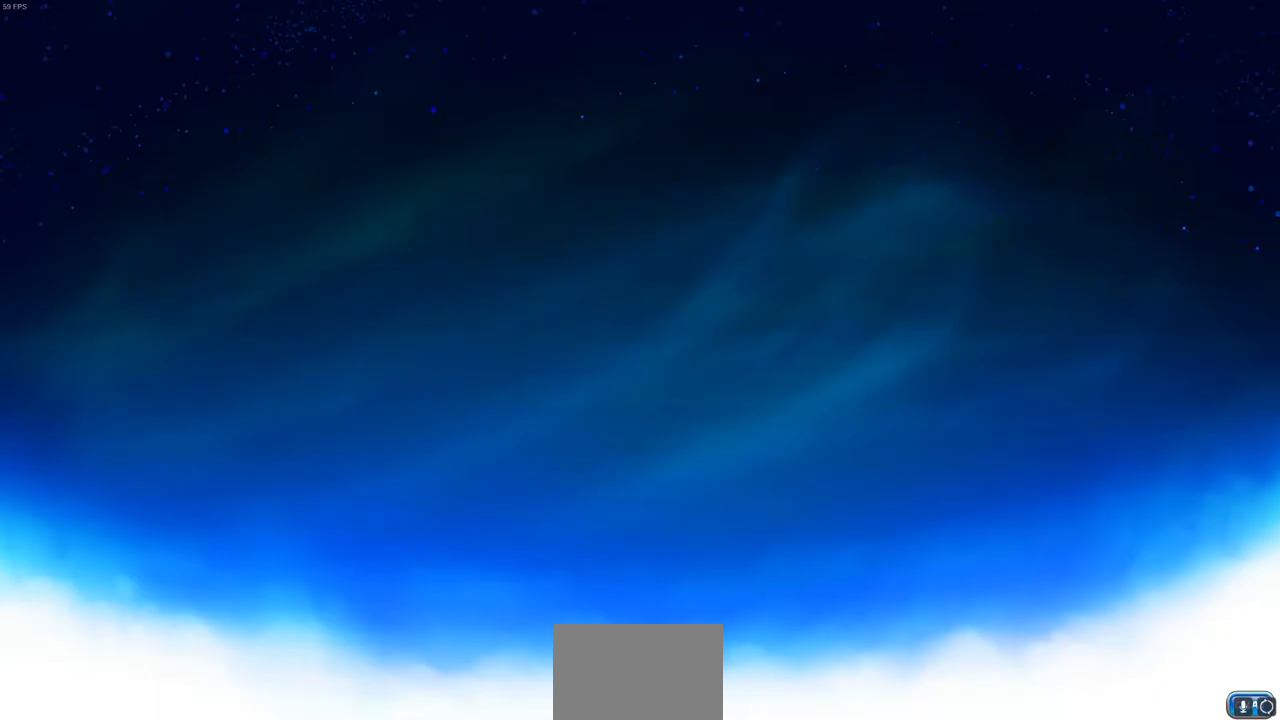
{"buttons": [], "left_stick": "up-right", "right_stick": "center", "events": [[200, "left_stick", "up-left"], [383, "left_stick", "right"], [500, "left_stick", "up-right"]]}
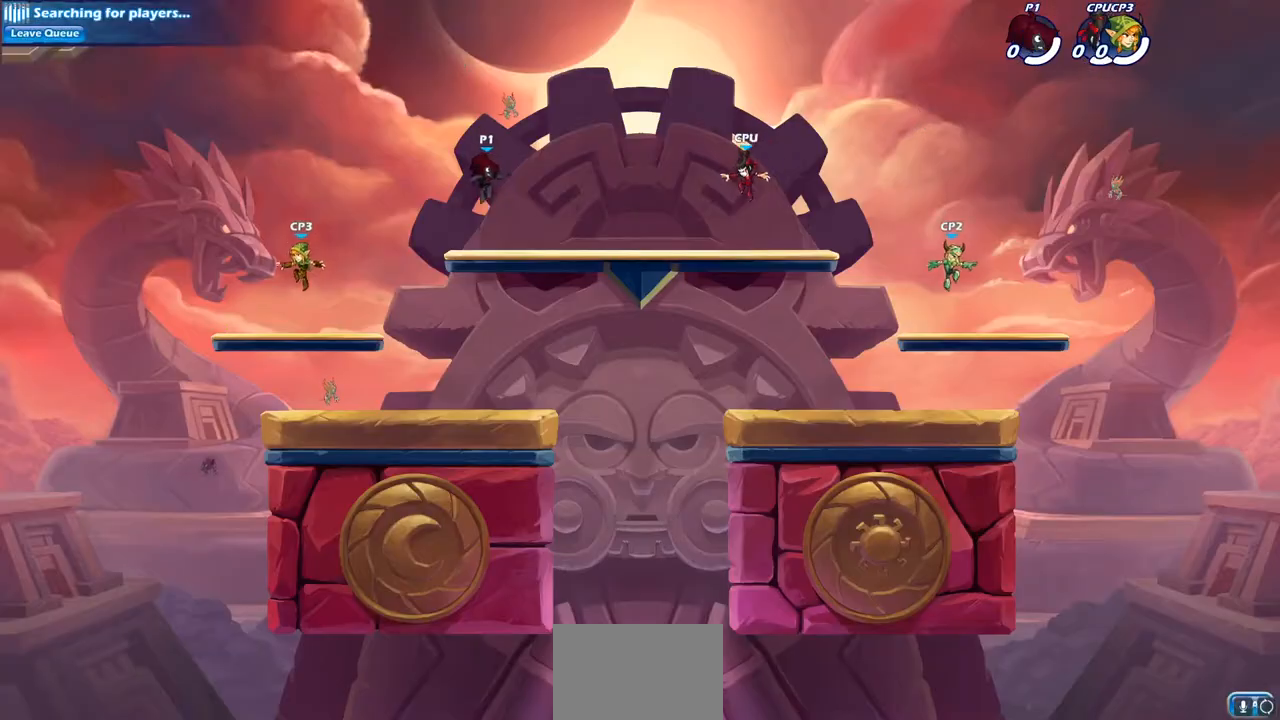
{"buttons": ["CROSS", "R2"], "left_stick": "up-left", "right_stick": "center", "events": [[17, "left_stick", "right"], [33, "left_stick", "up-left"], [400, "R2", "down"], [467, "CROSS", "down"]]}
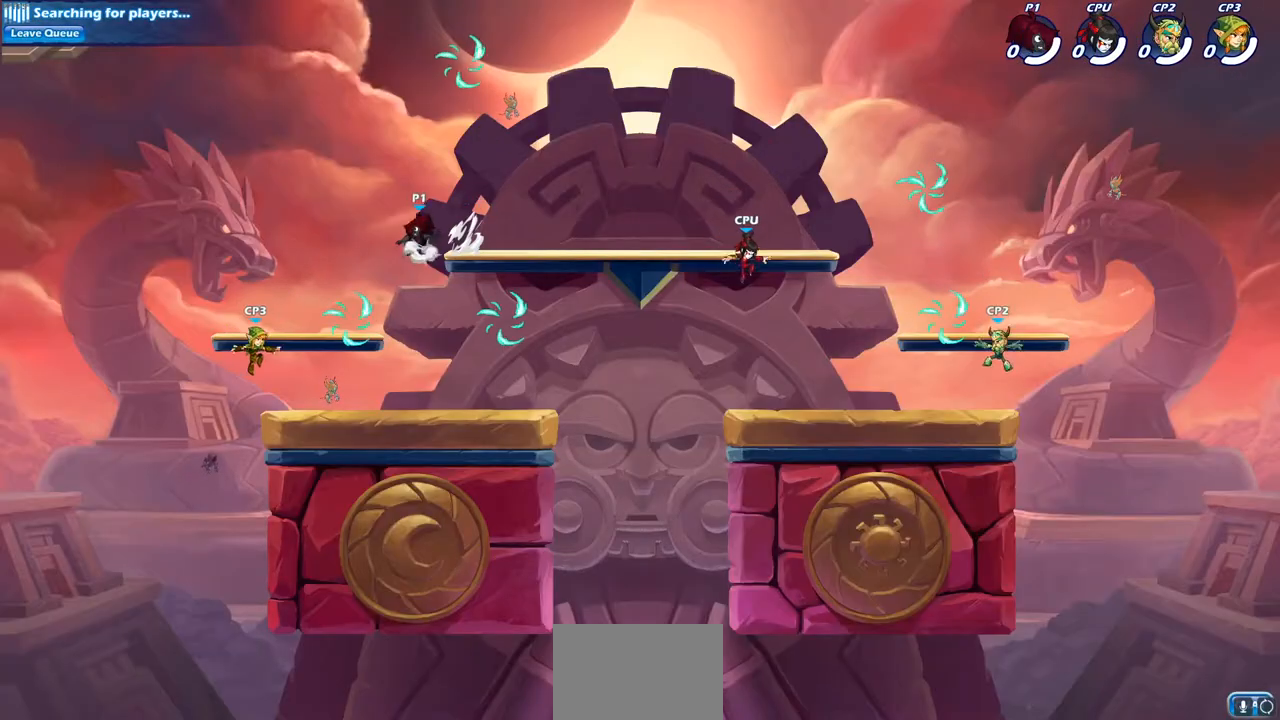
{"buttons": [], "left_stick": "right", "right_stick": "center", "events": [[50, "left_stick", "center"], [67, "CROSS", "up"], [83, "R2", "up"], [250, "left_stick", "down-right"], [467, "left_stick", "right"]]}
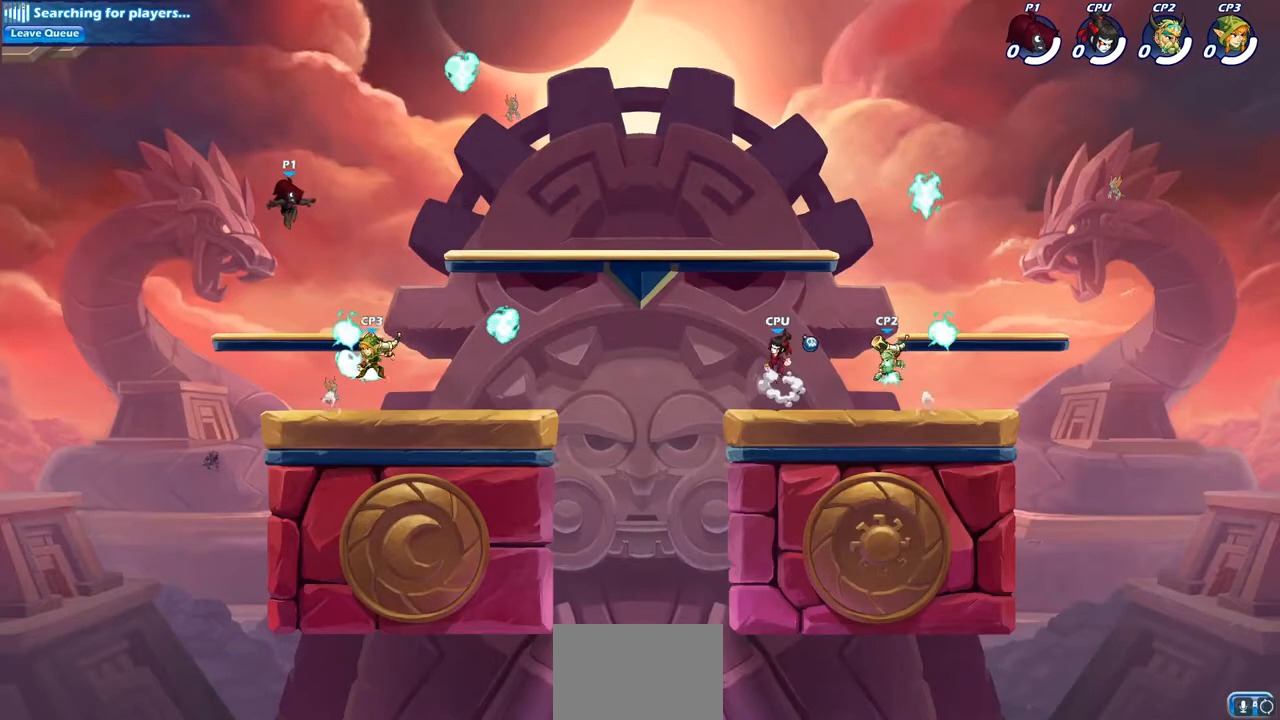
{"buttons": [], "left_stick": "down-right", "right_stick": "center", "events": [[383, "left_stick", "down-right"]]}
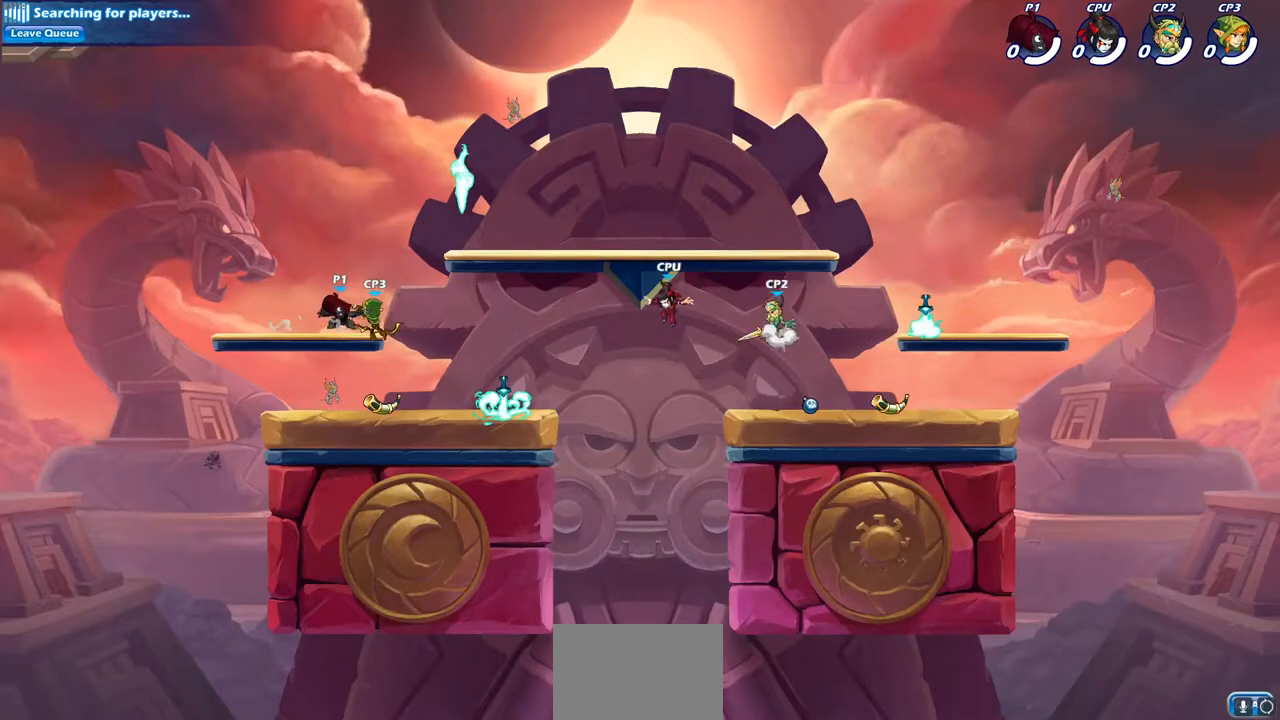
{"buttons": [], "left_stick": "right", "right_stick": "center", "events": [[200, "left_stick", "right"], [233, "R2", "down"], [350, "R2", "up"]]}
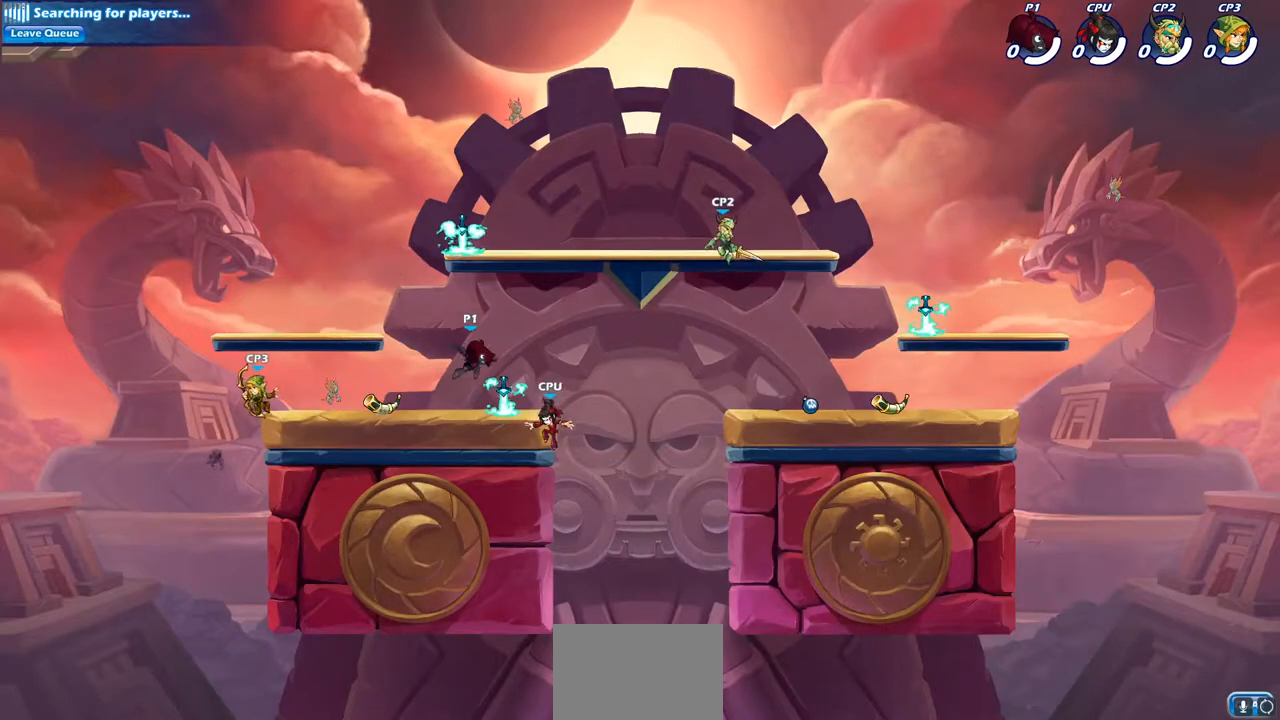
{"buttons": [], "left_stick": "center", "right_stick": "center", "events": [[100, "left_stick", "left"], [117, "R1", "down"], [200, "CROSS", "down"], [283, "R1", "up"], [283, "left_stick", "up-left"], [383, "CROSS", "up"], [483, "left_stick", "center"]]}
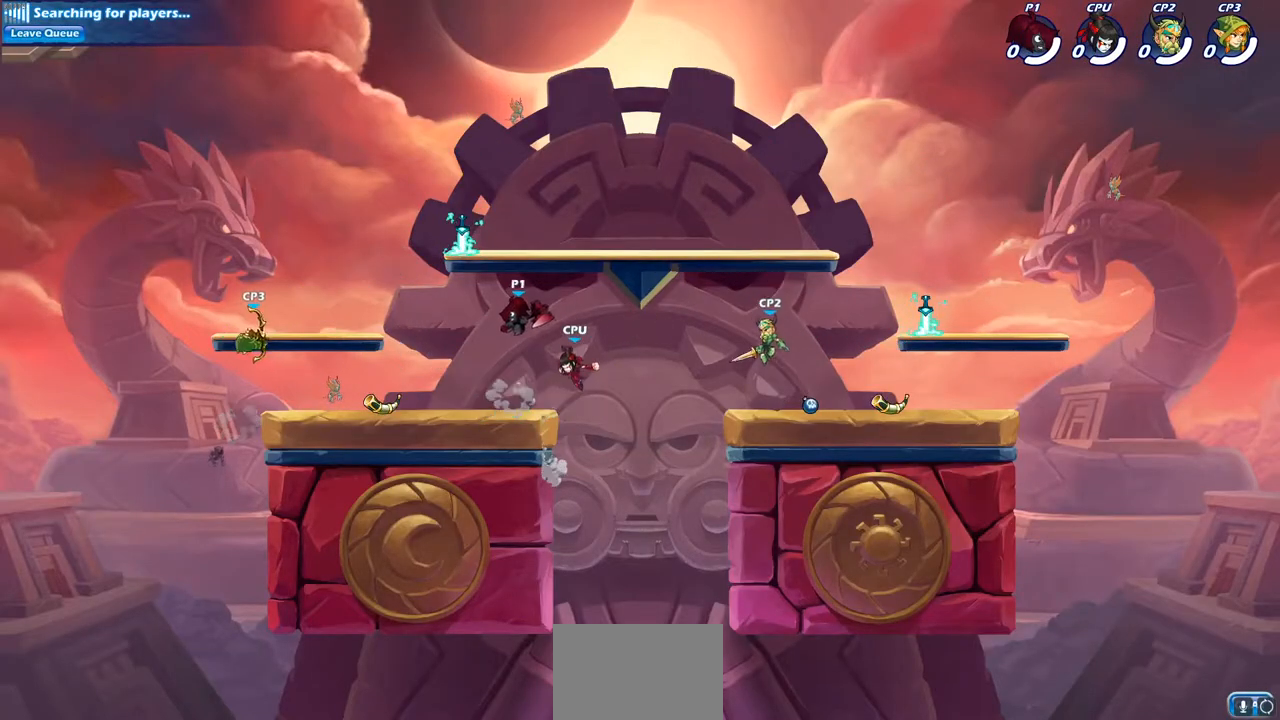
{"buttons": [], "left_stick": "down-right", "right_stick": "center", "events": [[33, "left_stick", "down"], [100, "SQUARE", "down"], [183, "SQUARE", "up"], [250, "left_stick", "down-right"]]}
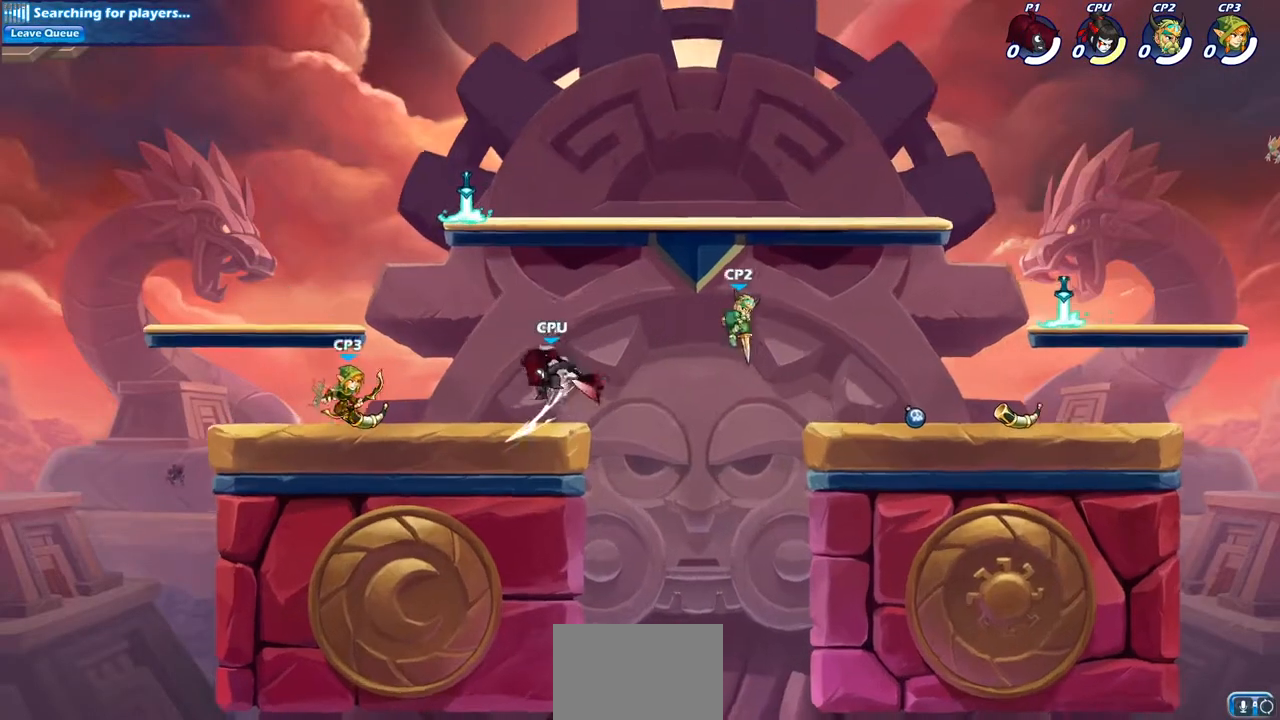
{"buttons": [], "left_stick": "center", "right_stick": "center", "events": [[33, "left_stick", "down-left"], [183, "SQUARE", "down"], [300, "SQUARE", "up"], [317, "left_stick", "center"]]}
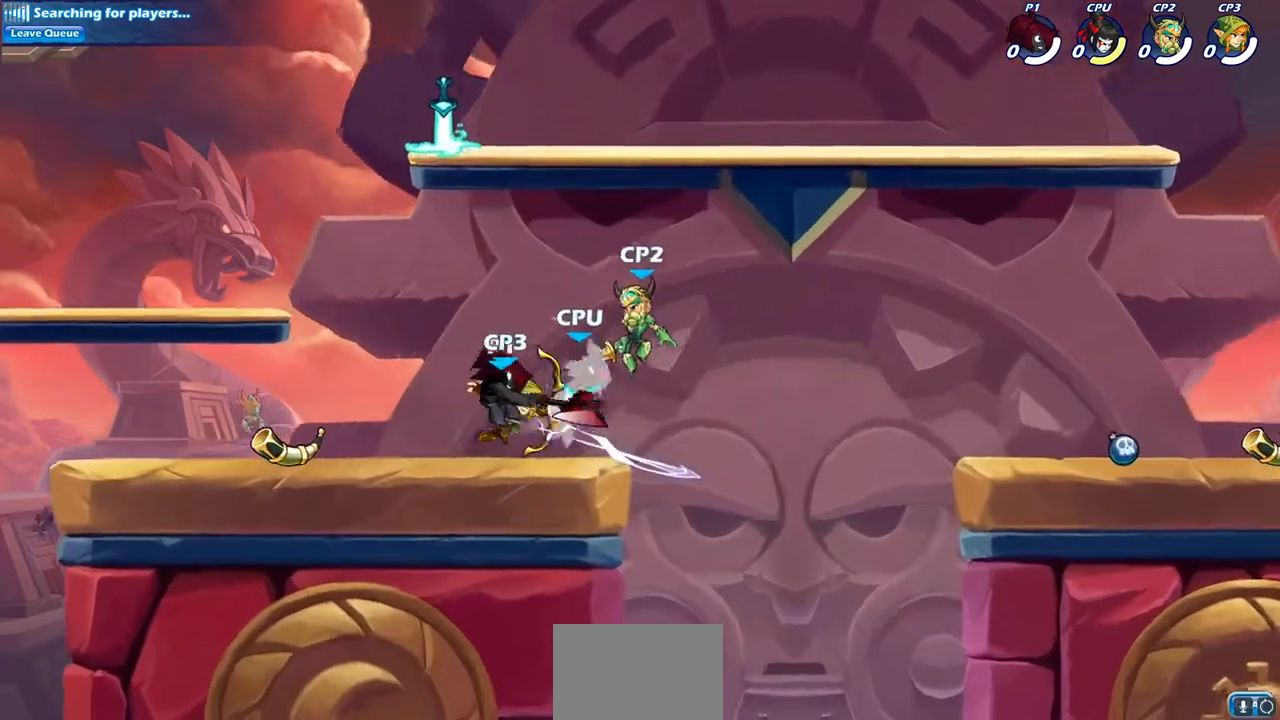
{"buttons": [], "left_stick": "center", "right_stick": "center", "events": [[183, "left_stick", "left"], [300, "left_stick", "right"], [350, "SQUARE", "down"], [367, "left_stick", "center"], [400, "SQUARE", "up"]]}
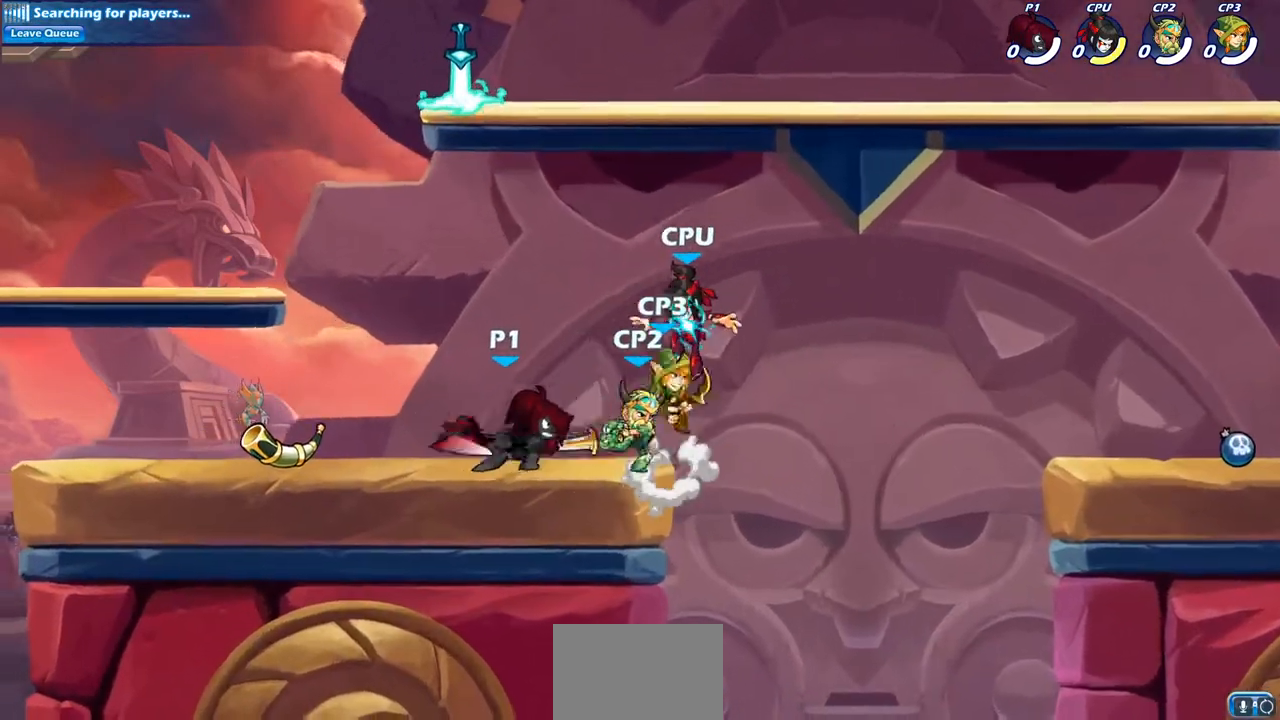
{"buttons": ["SQUARE"], "left_stick": "center", "right_stick": "center", "events": [[33, "SQUARE", "down"], [117, "SQUARE", "up"], [200, "SQUARE", "down"], [300, "SQUARE", "up"], [383, "SQUARE", "down"]]}
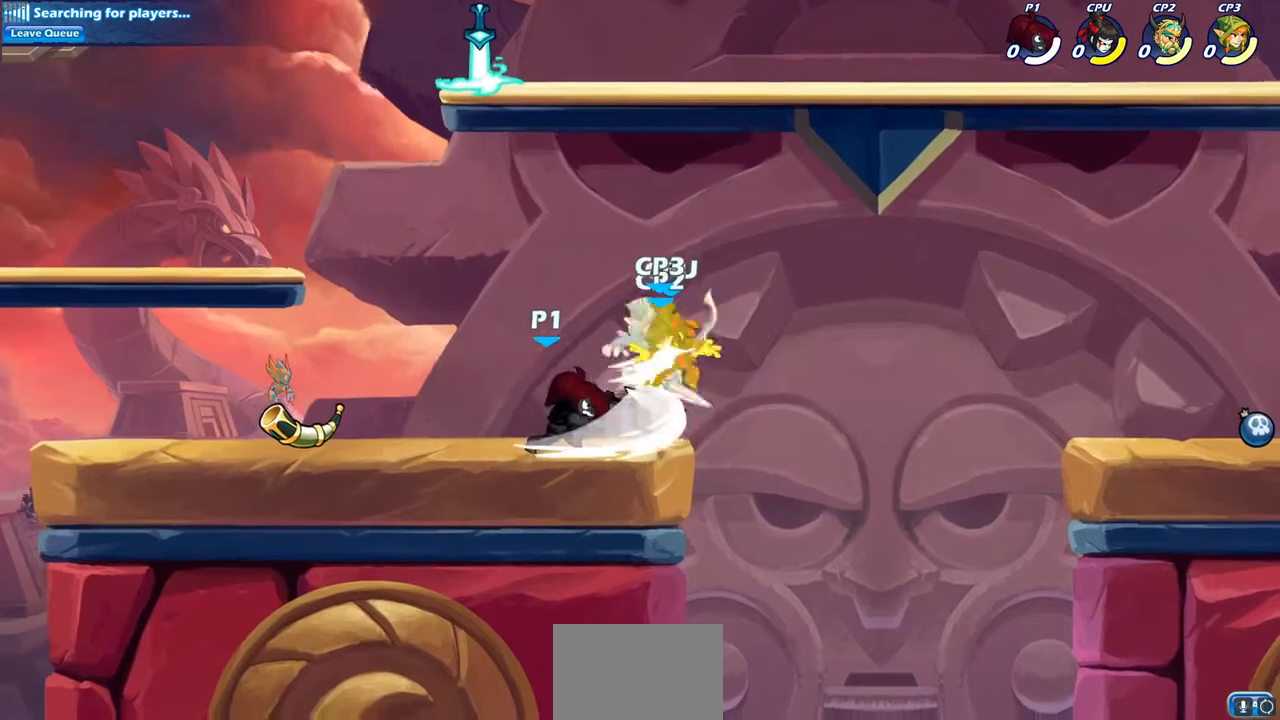
{"buttons": ["CIRCLE"], "left_stick": "right", "right_stick": "center", "events": [[50, "SQUARE", "up"], [100, "left_stick", "right"], [250, "R2", "down"], [300, "CIRCLE", "down"], [417, "R2", "up"]]}
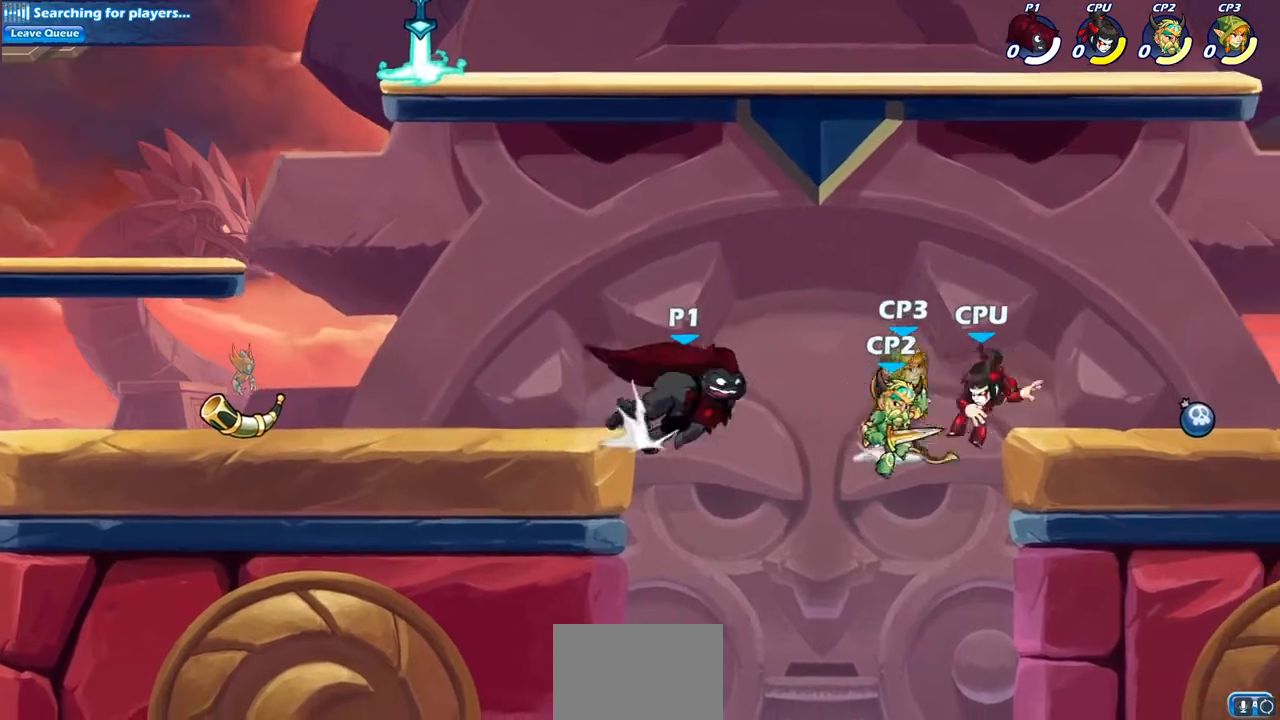
{"buttons": ["CIRCLE"], "left_stick": "right", "right_stick": "center", "events": []}
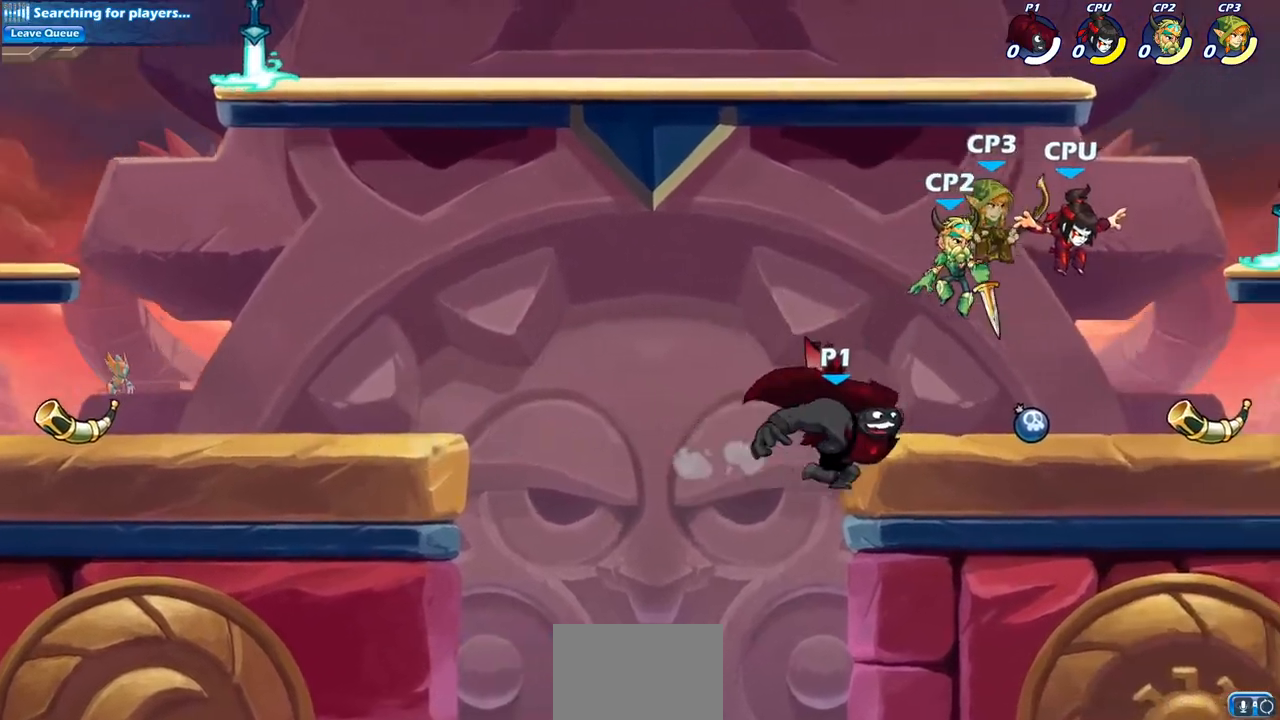
{"buttons": [], "left_stick": "right", "right_stick": "center", "events": [[283, "CIRCLE", "up"]]}
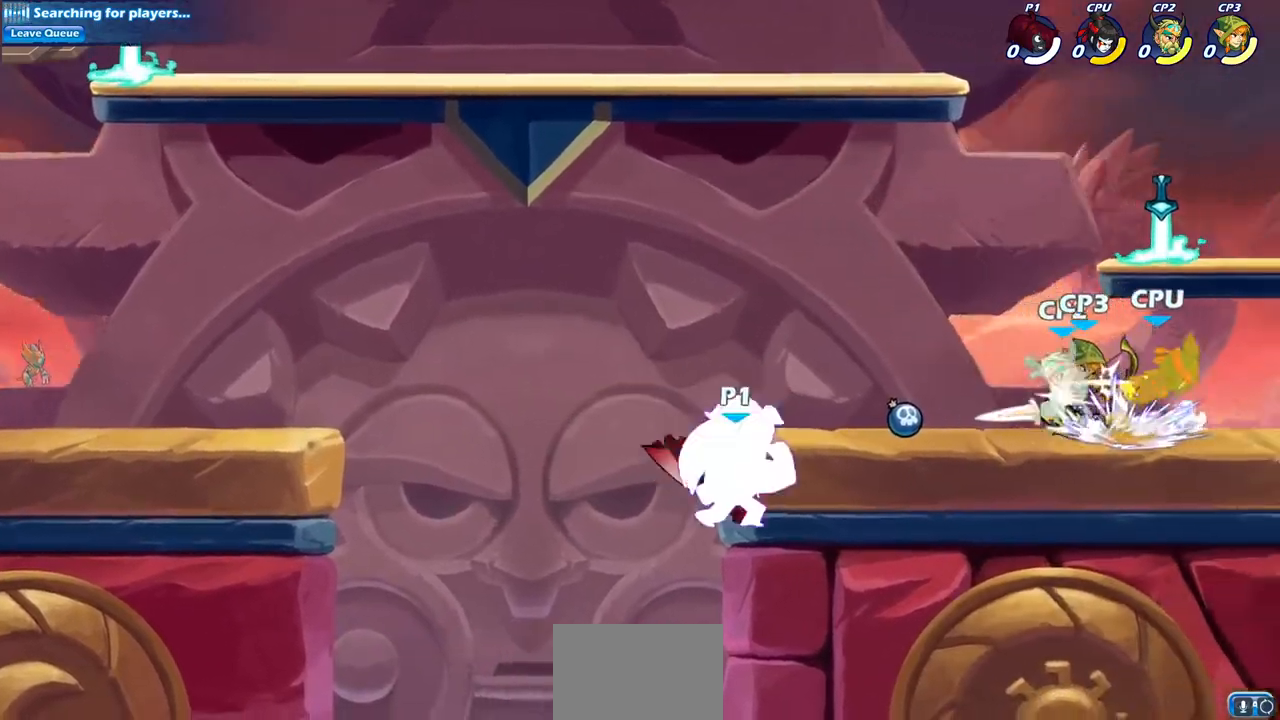
{"buttons": ["CIRCLE"], "left_stick": "right", "right_stick": "center", "events": [[250, "CROSS", "down"], [367, "CIRCLE", "down"], [383, "CROSS", "up"]]}
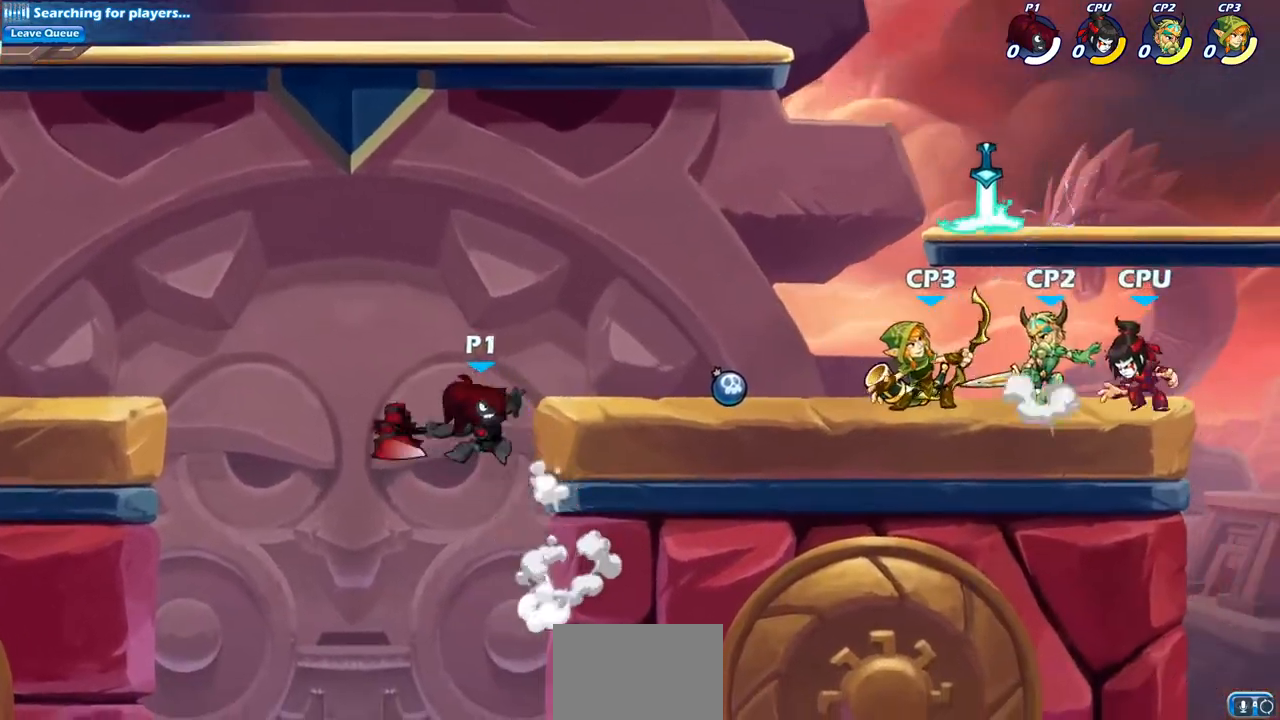
{"buttons": [], "left_stick": "left", "right_stick": "center", "events": [[33, "CIRCLE", "up"], [417, "left_stick", "left"]]}
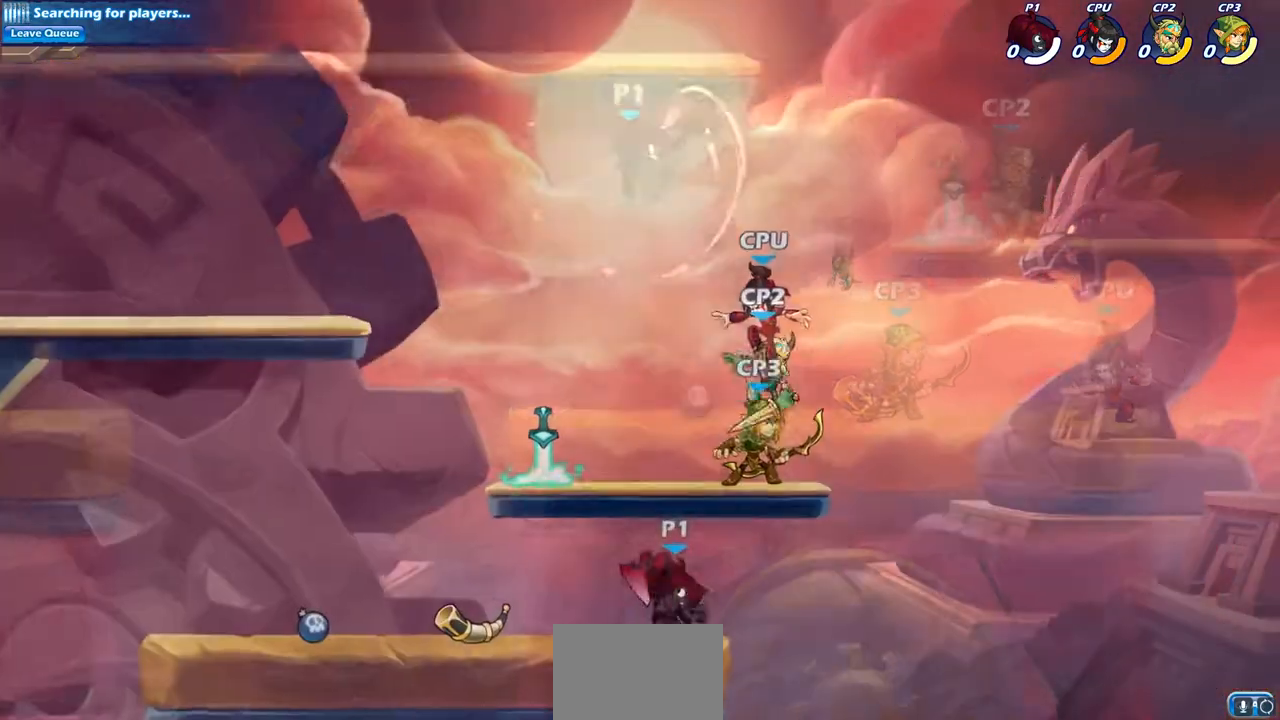
{"buttons": [], "left_stick": "down-right", "right_stick": "center", "events": [[133, "CROSS", "down"], [133, "R2", "down"], [267, "R2", "up"], [283, "CROSS", "up"], [333, "left_stick", "down"], [433, "left_stick", "down-right"]]}
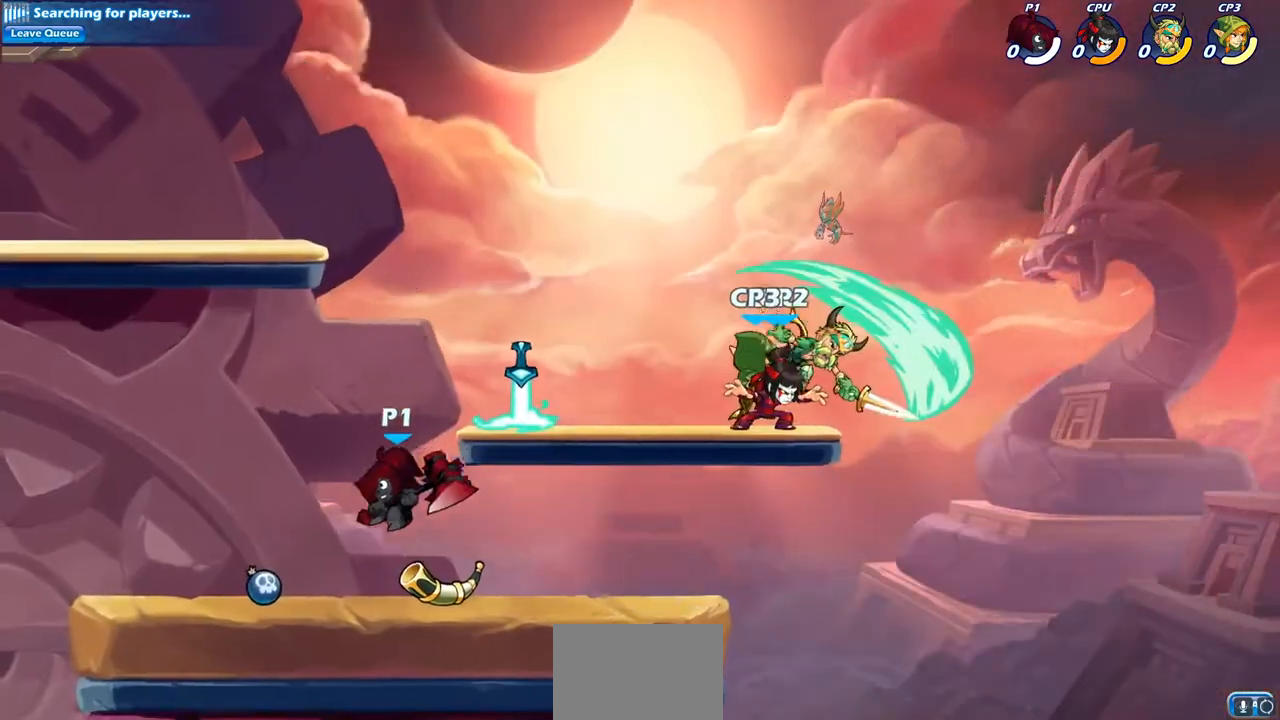
{"buttons": [], "left_stick": "center", "right_stick": "center", "events": [[33, "left_stick", "right"], [133, "R2", "down"], [200, "CIRCLE", "down"], [200, "left_stick", "center"], [267, "R2", "up"], [400, "CIRCLE", "up"]]}
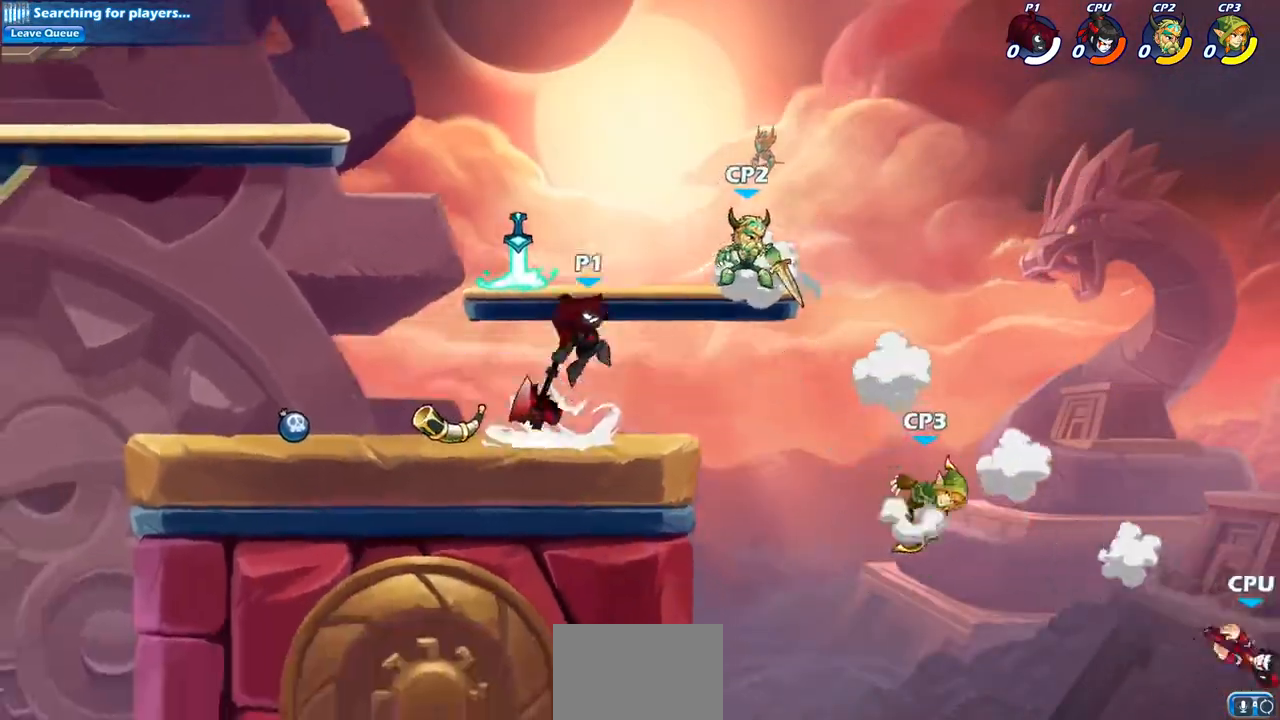
{"buttons": [], "left_stick": "center", "right_stick": "center", "events": []}
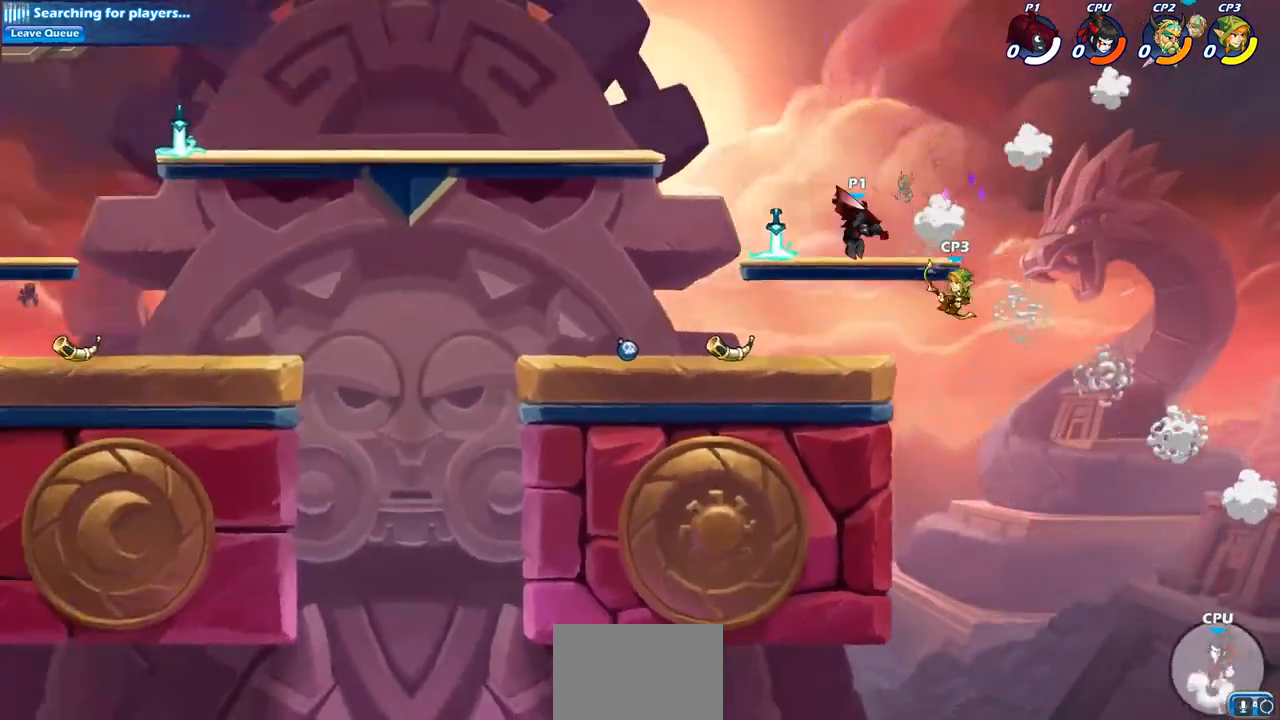
{"buttons": [], "left_stick": "down-left", "right_stick": "center", "events": [[100, "CROSS", "down"], [117, "left_stick", "left"], [250, "CROSS", "up"], [367, "left_stick", "down-left"]]}
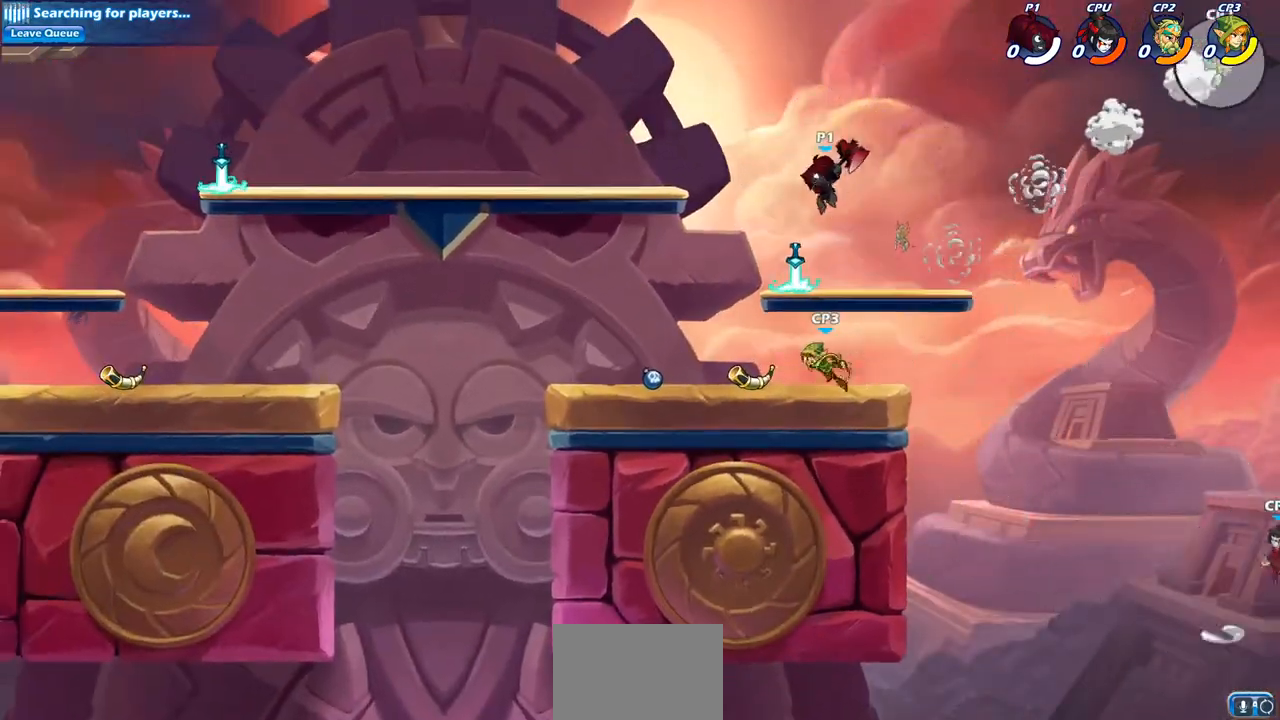
{"buttons": [], "left_stick": "center", "right_stick": "center", "events": [[17, "SQUARE", "down"], [150, "SQUARE", "up"], [500, "left_stick", "center"]]}
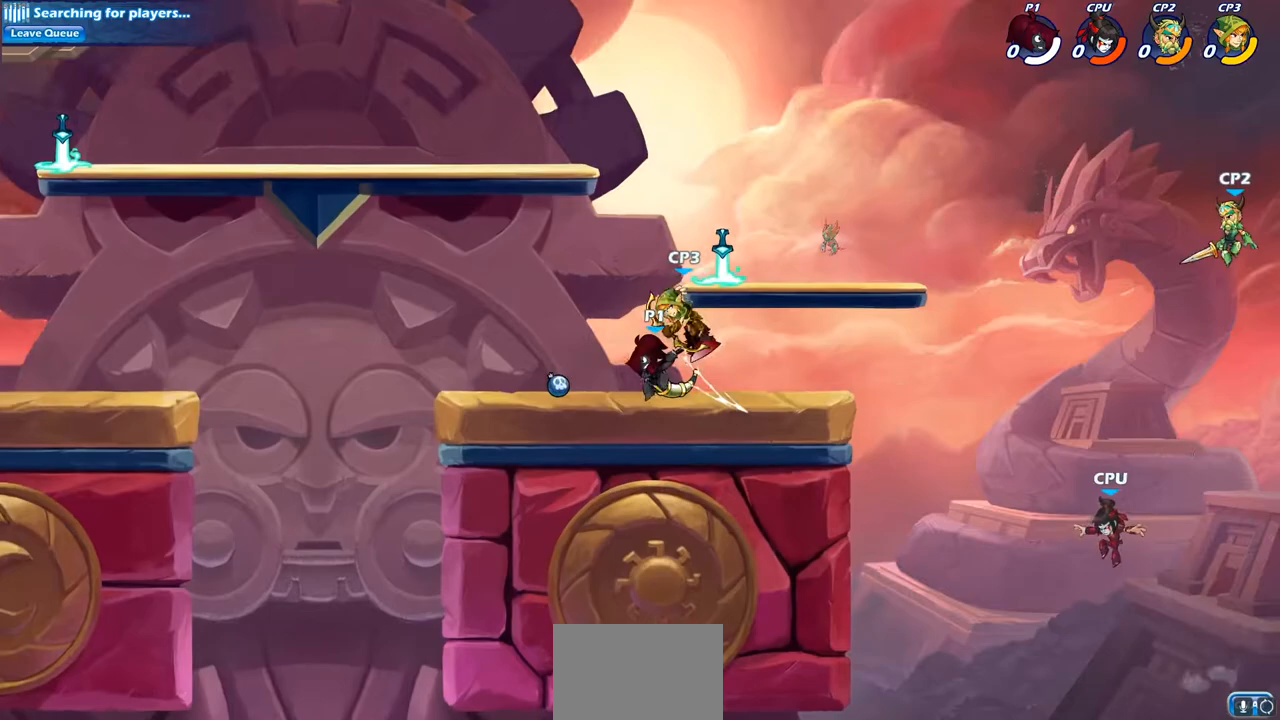
{"buttons": ["CIRCLE"], "left_stick": "down", "right_stick": "center", "events": [[17, "left_stick", "right"], [117, "left_stick", "down"], [217, "CIRCLE", "down"]]}
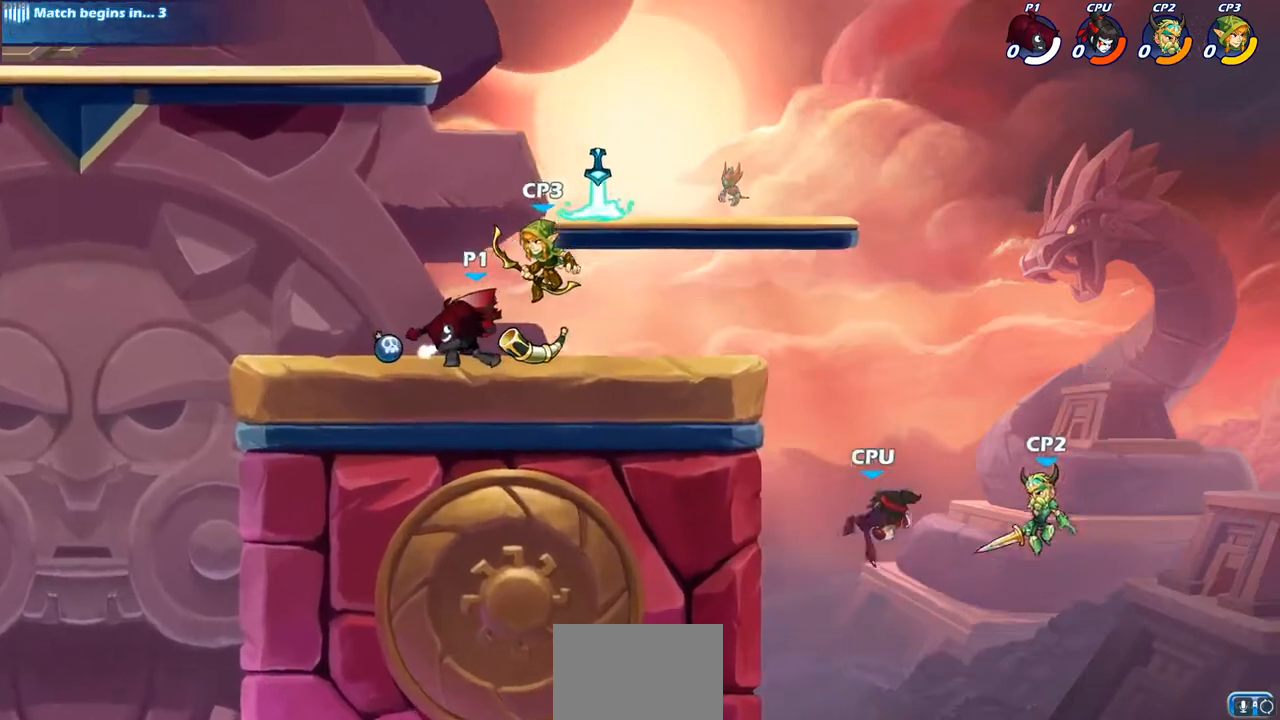
{"buttons": [], "left_stick": "center", "right_stick": "center", "events": [[83, "CIRCLE", "up"], [183, "left_stick", "center"]]}
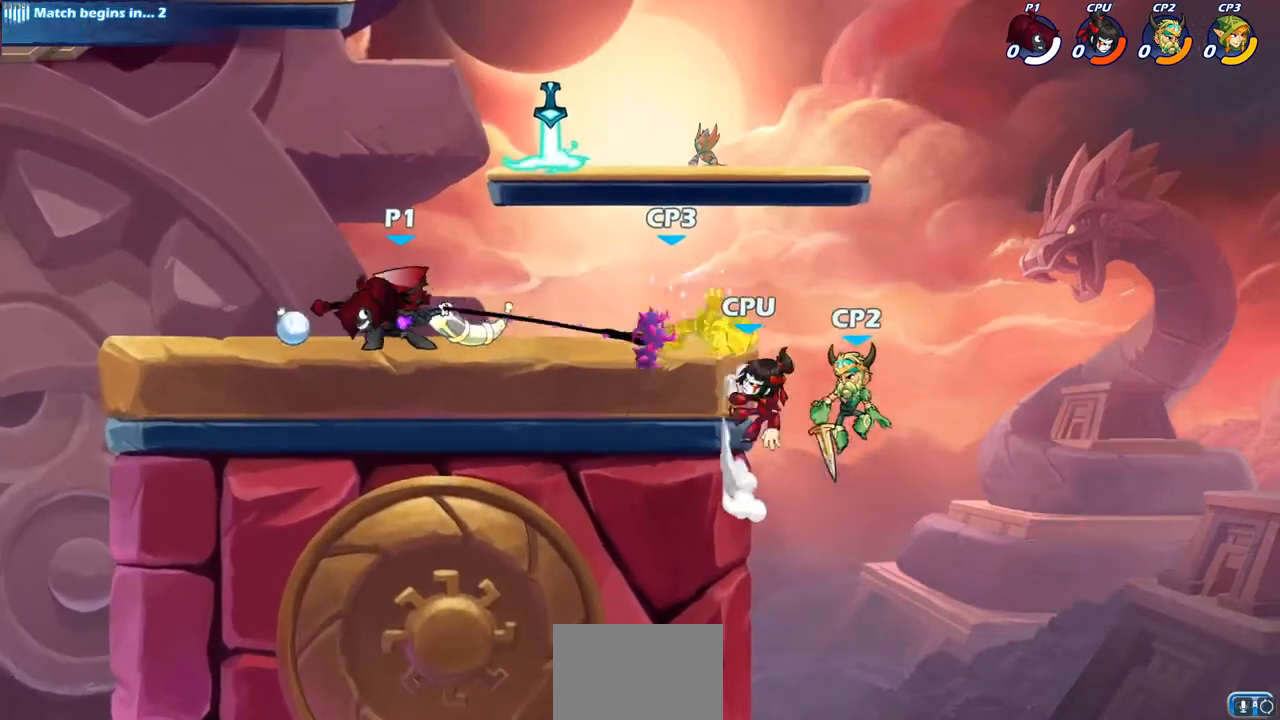
{"buttons": [], "left_stick": "center", "right_stick": "center", "events": []}
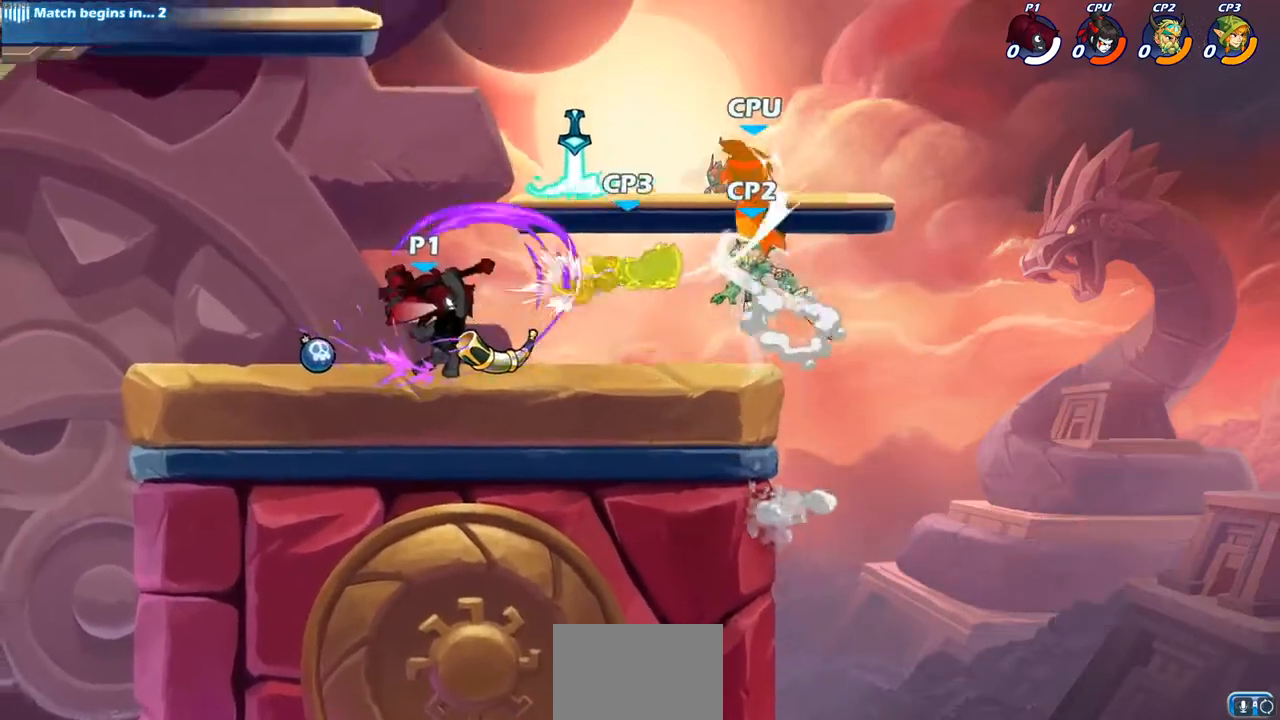
{"buttons": ["CIRCLE", "R2"], "left_stick": "center", "right_stick": "center", "events": [[367, "left_stick", "right"], [433, "R2", "down"], [483, "CIRCLE", "down"], [483, "left_stick", "center"]]}
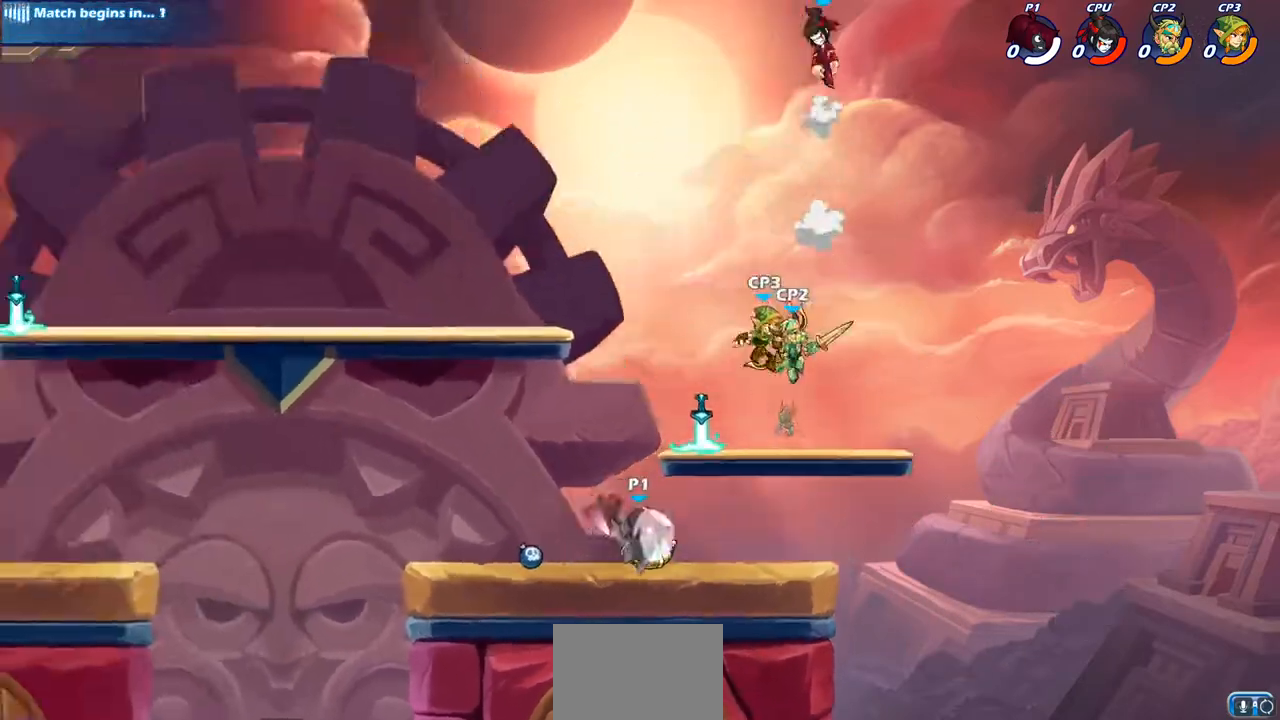
{"buttons": [], "left_stick": "center", "right_stick": "center", "events": [[50, "CIRCLE", "up"], [67, "R2", "up"]]}